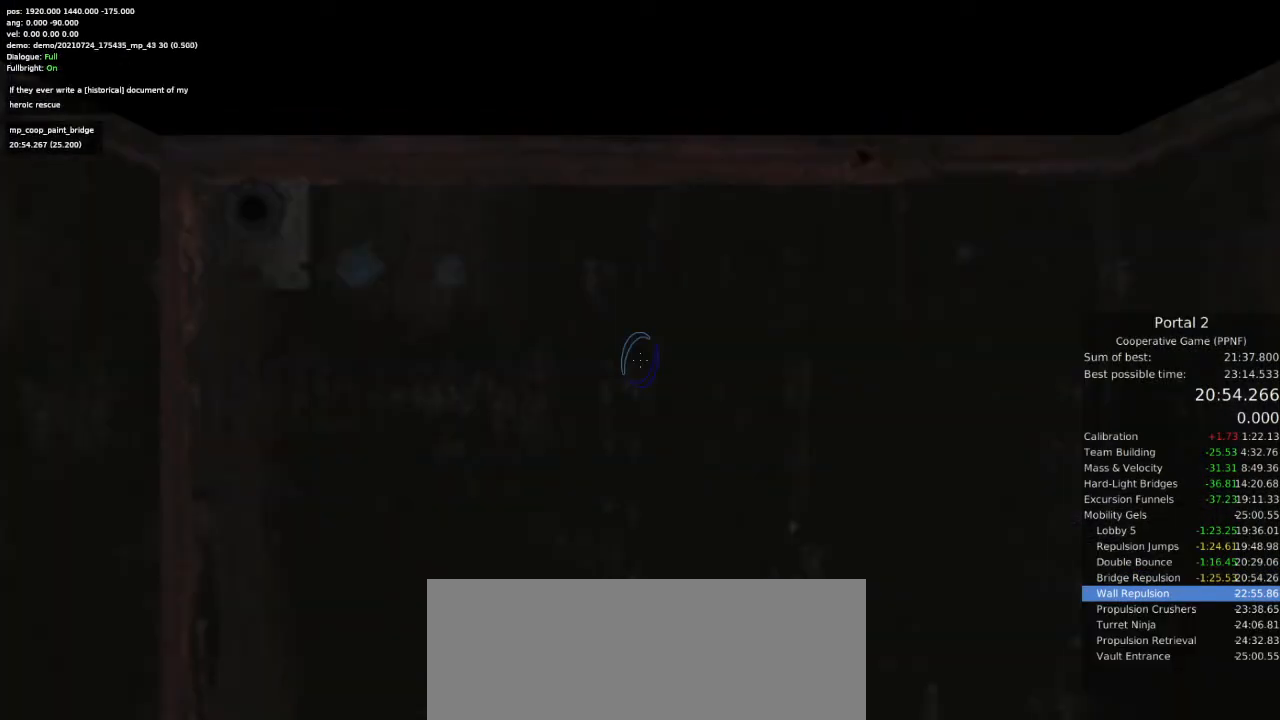
Gameplay with keyboard and mouse; each line is a JSON object with the keys and mouse buttons held at the frame after it. "events" lists presses ("down") and releases ("up") of "a", "ctrl", "d", "e", "s", "space", "w", "mouse_left" and "mouse_right" between this image and that frame as [ms after this image, input, new state], when the widget could be followed in between. "mouse_left", "mouse_right" = the "left", "right" buttons of the "mouse" list. No other keys are recorded. Mouse movement is not recorded.
{"keys": [], "mouse": [], "events": []}
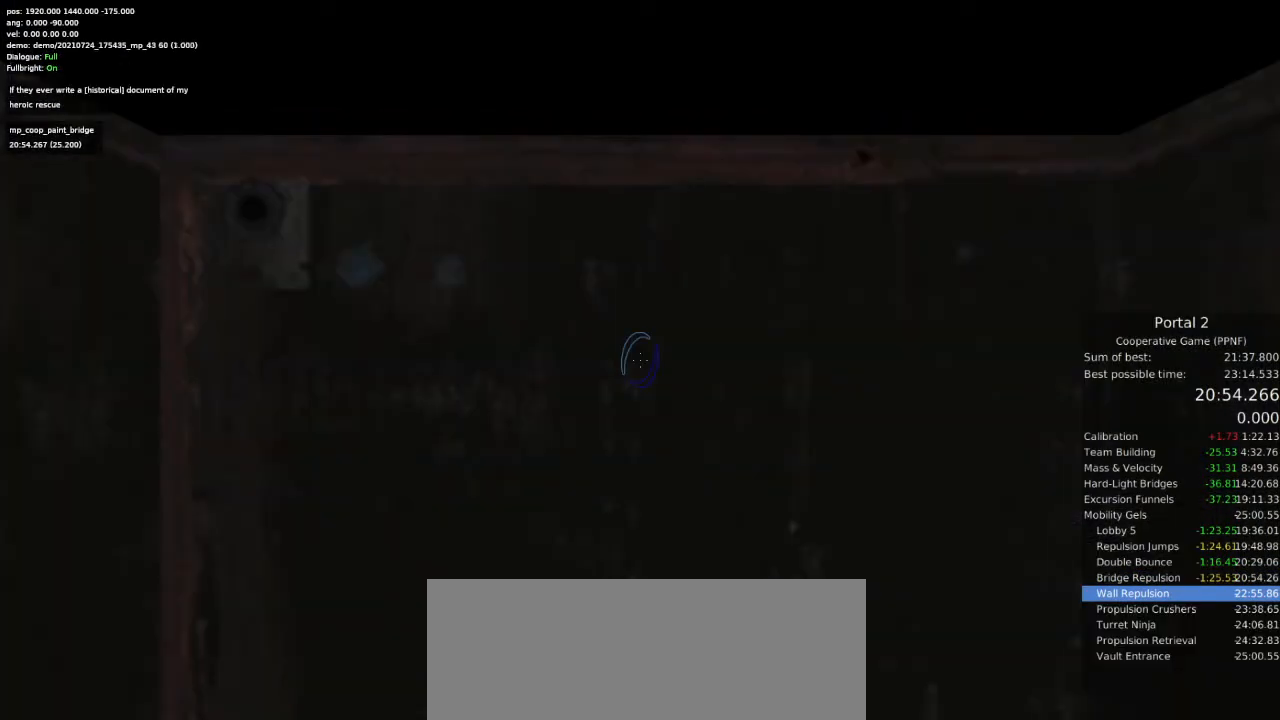
{"keys": ["w"], "mouse": [], "events": [[100, "w", "down"], [167, "w", "up"], [500, "w", "down"]]}
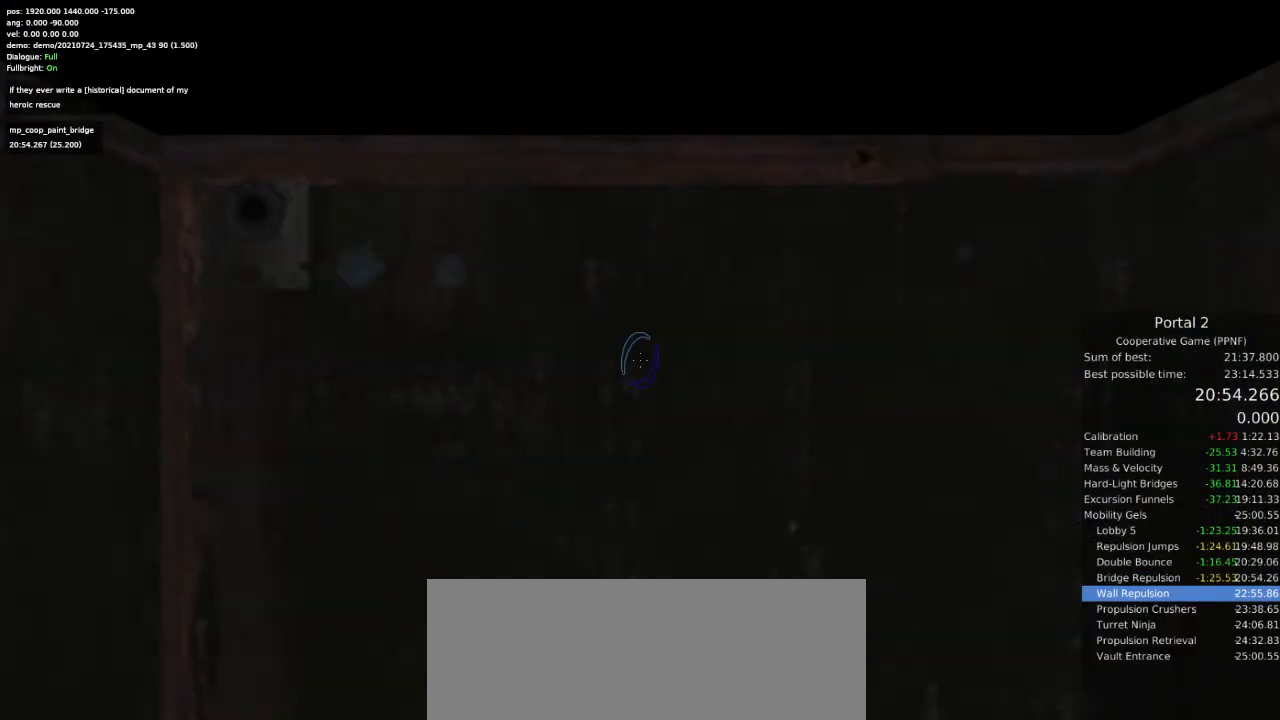
{"keys": [], "mouse": [], "events": [[67, "w", "up"], [400, "w", "down"], [467, "w", "up"]]}
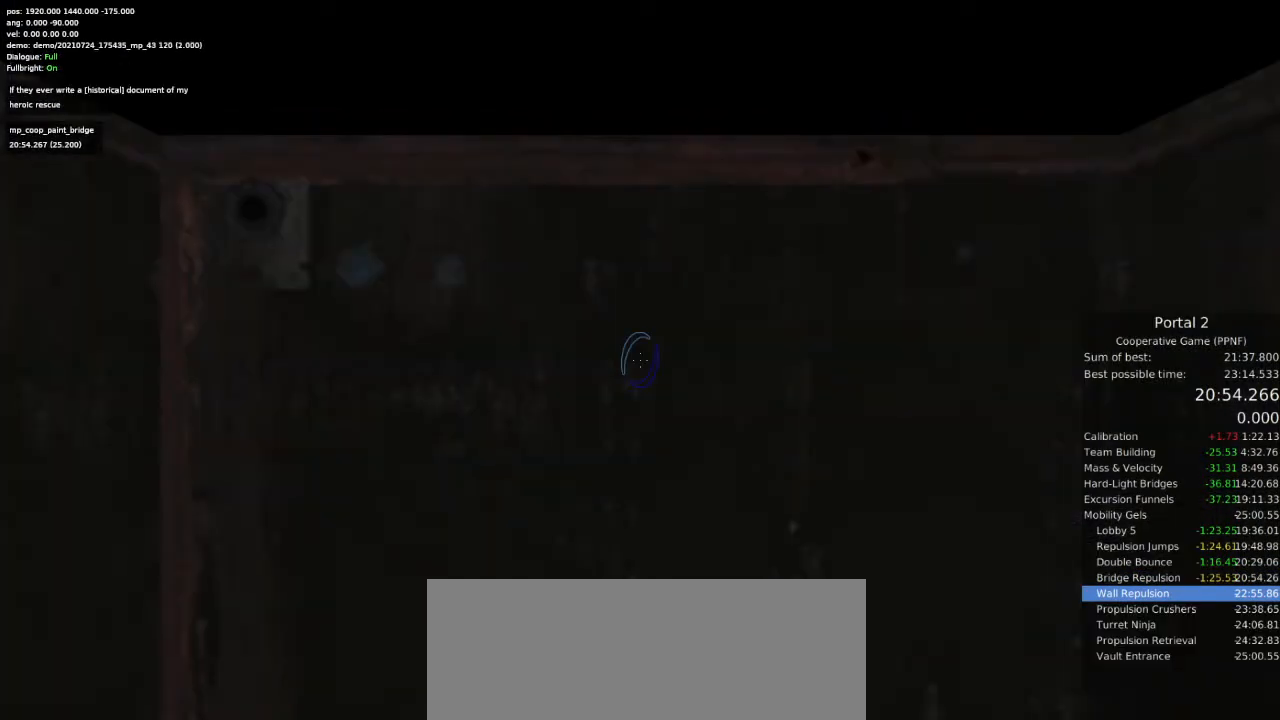
{"keys": ["w"], "mouse": [], "events": [[167, "w", "down"], [200, "w", "up"], [333, "w", "down"], [367, "w", "up"], [500, "w", "down"]]}
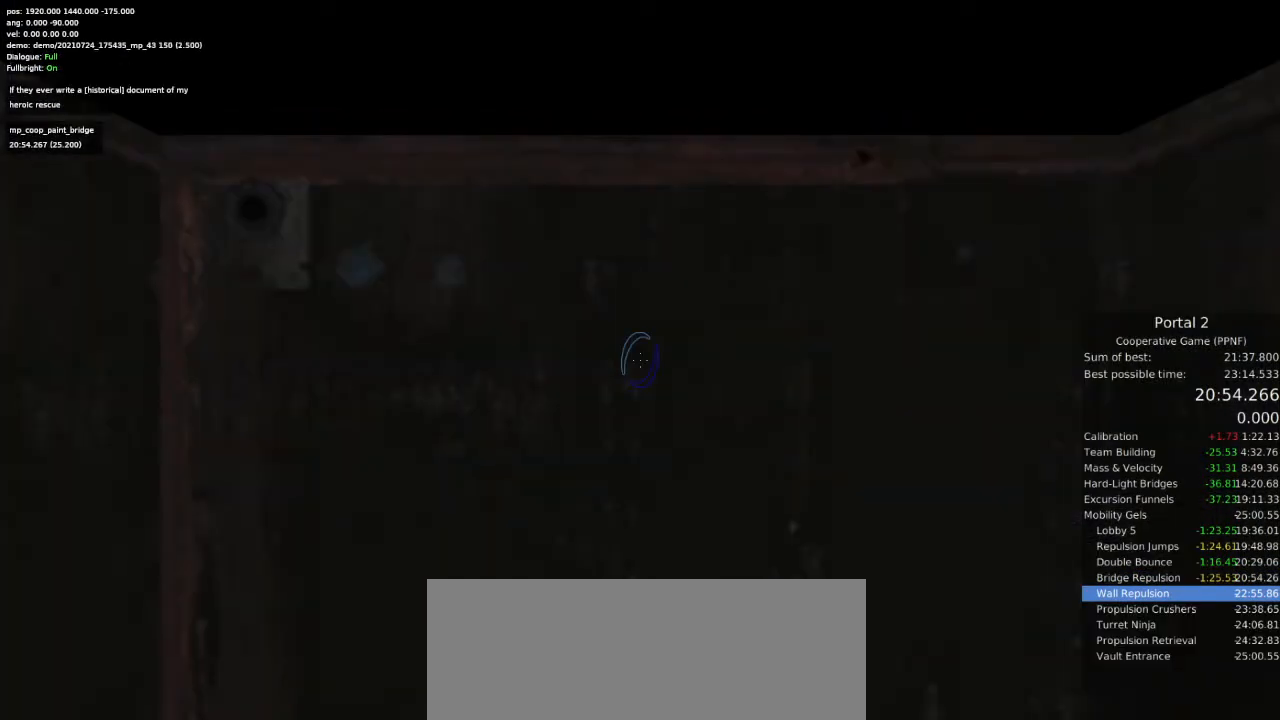
{"keys": [], "mouse": [], "events": [[33, "w", "up"], [167, "w", "down"], [233, "w", "up"], [400, "w", "down"], [467, "w", "up"]]}
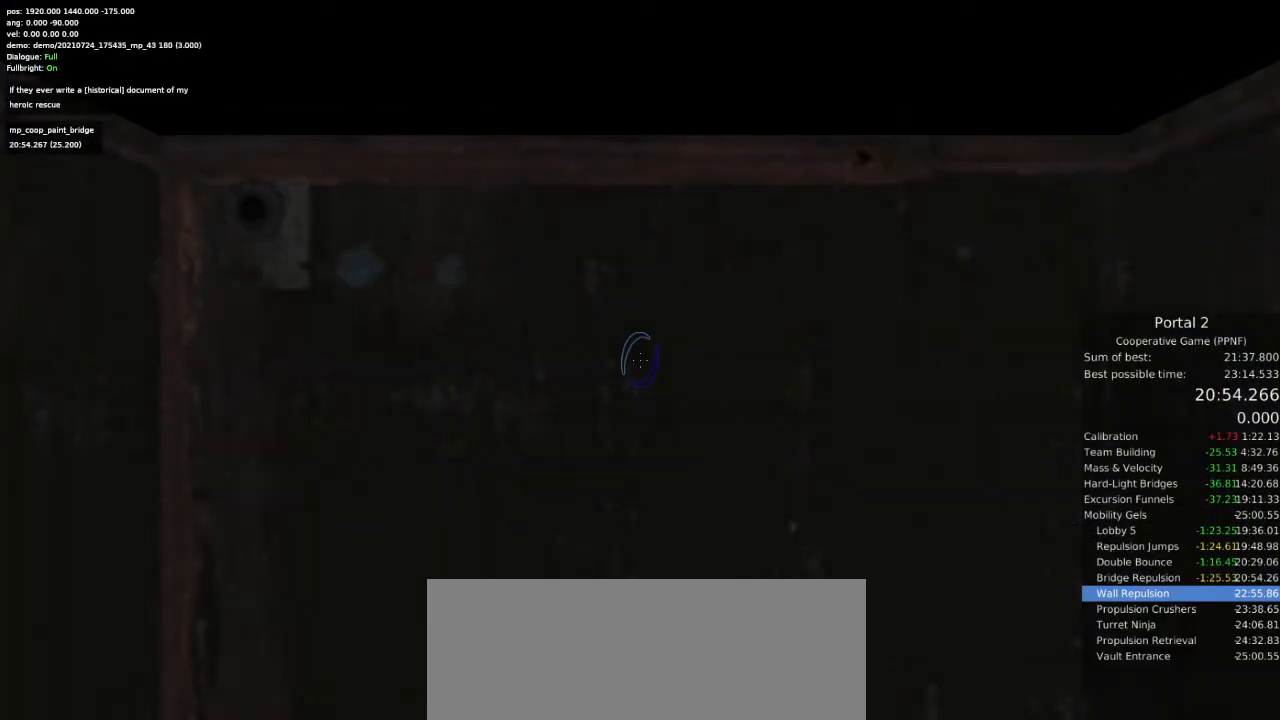
{"keys": [], "mouse": [], "events": [[333, "w", "down"], [400, "w", "up"]]}
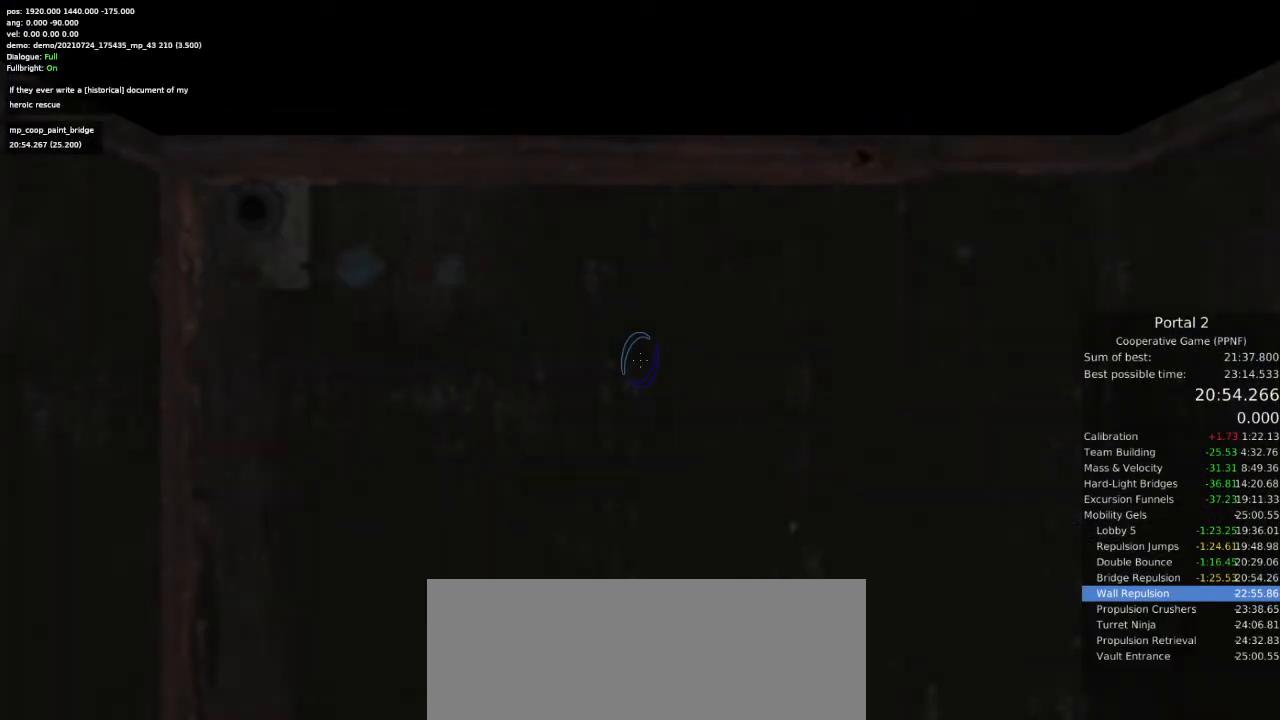
{"keys": [], "mouse": [], "events": [[200, "w", "down"], [267, "w", "up"], [400, "w", "down"], [433, "w", "up"]]}
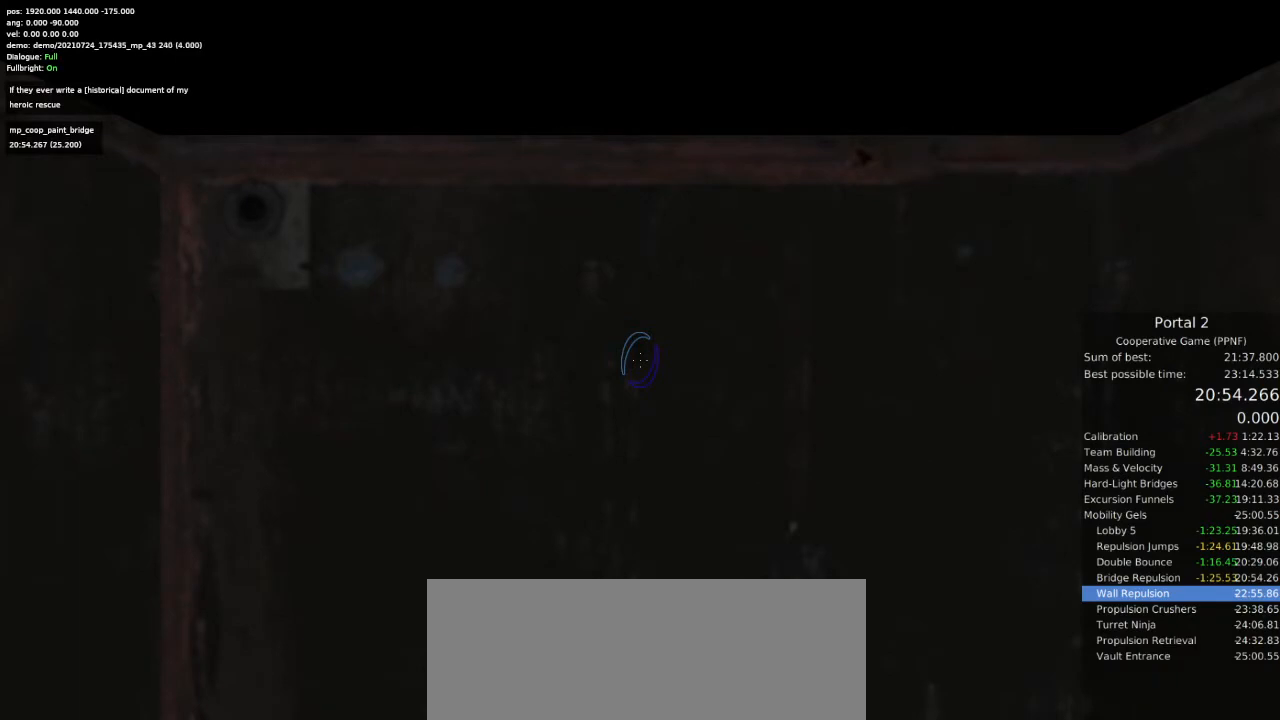
{"keys": [], "mouse": [], "events": [[133, "w", "down"], [200, "w", "up"], [400, "w", "down"], [433, "w", "up"]]}
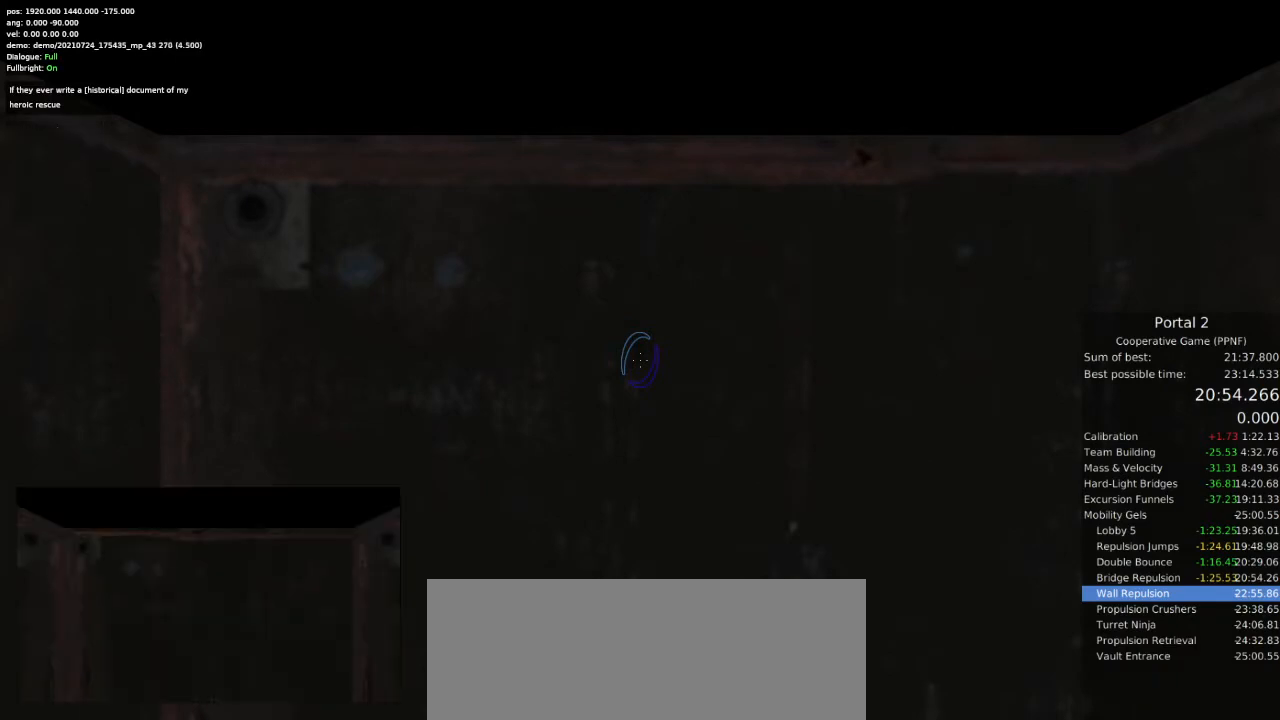
{"keys": [], "mouse": [], "events": [[133, "w", "down"], [167, "w", "up"]]}
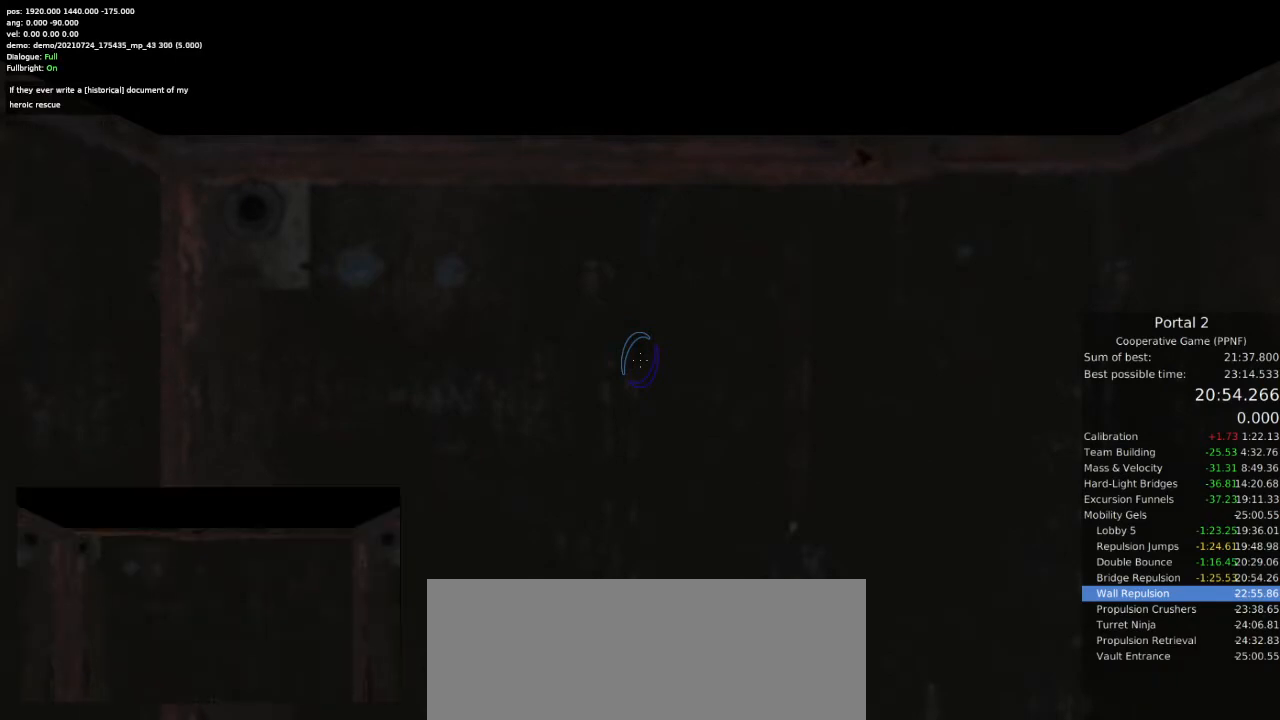
{"keys": [], "mouse": [], "events": []}
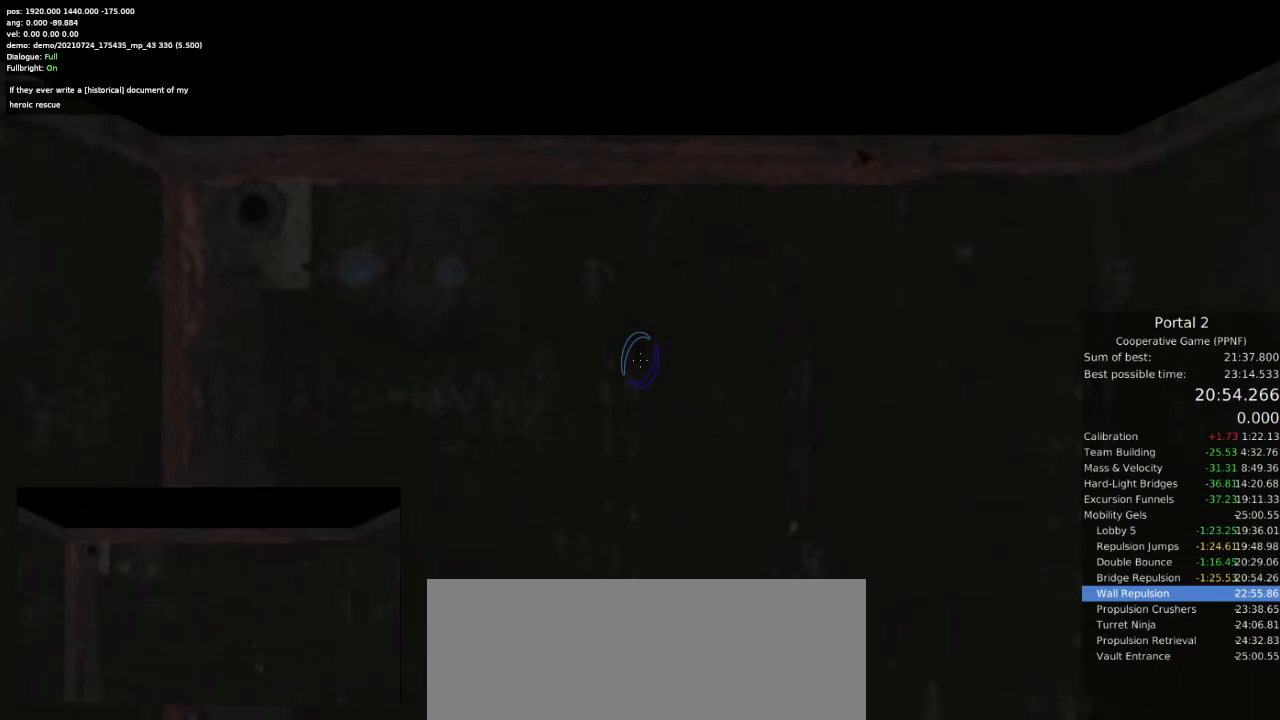
{"keys": [], "mouse": [], "events": []}
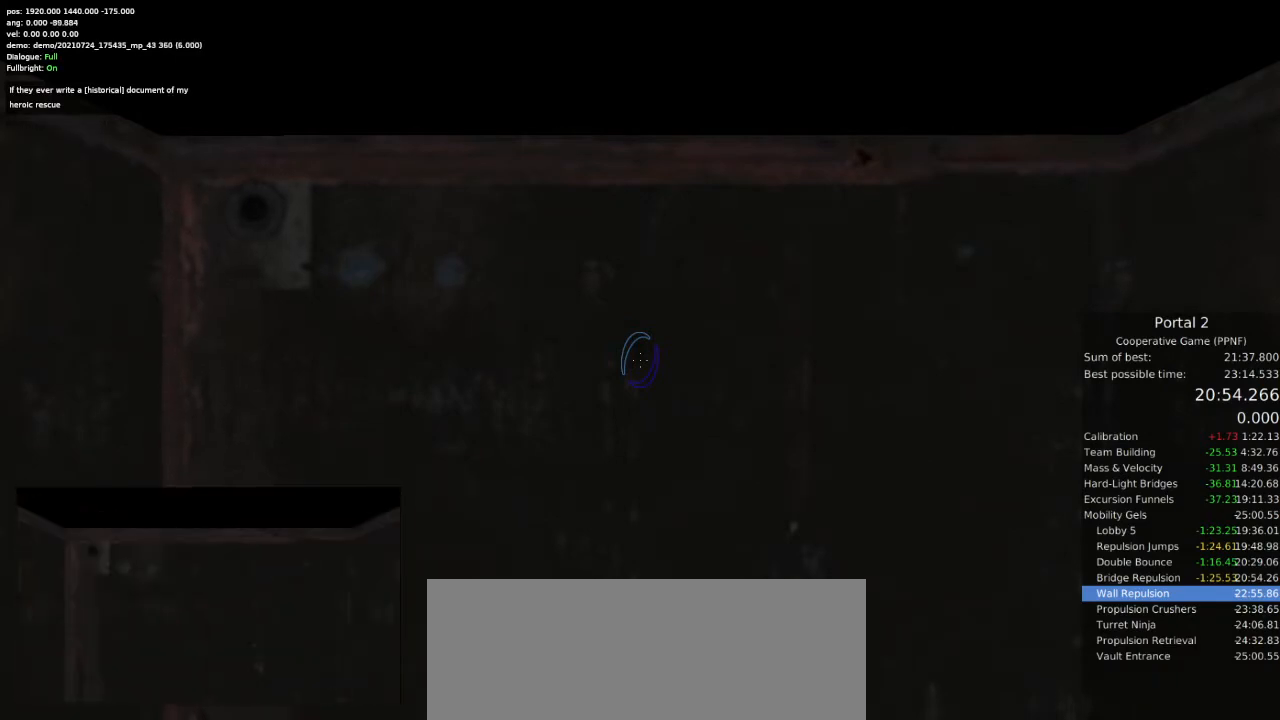
{"keys": [], "mouse": [], "events": []}
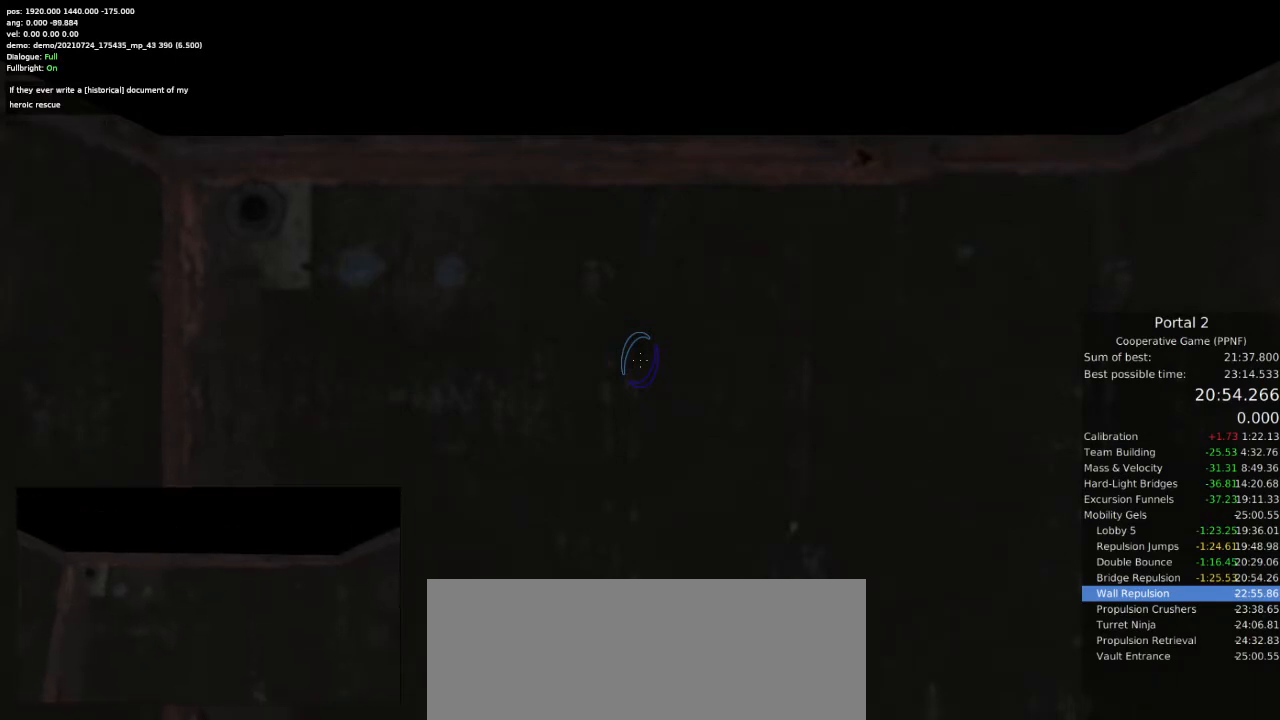
{"keys": [], "mouse": [], "events": []}
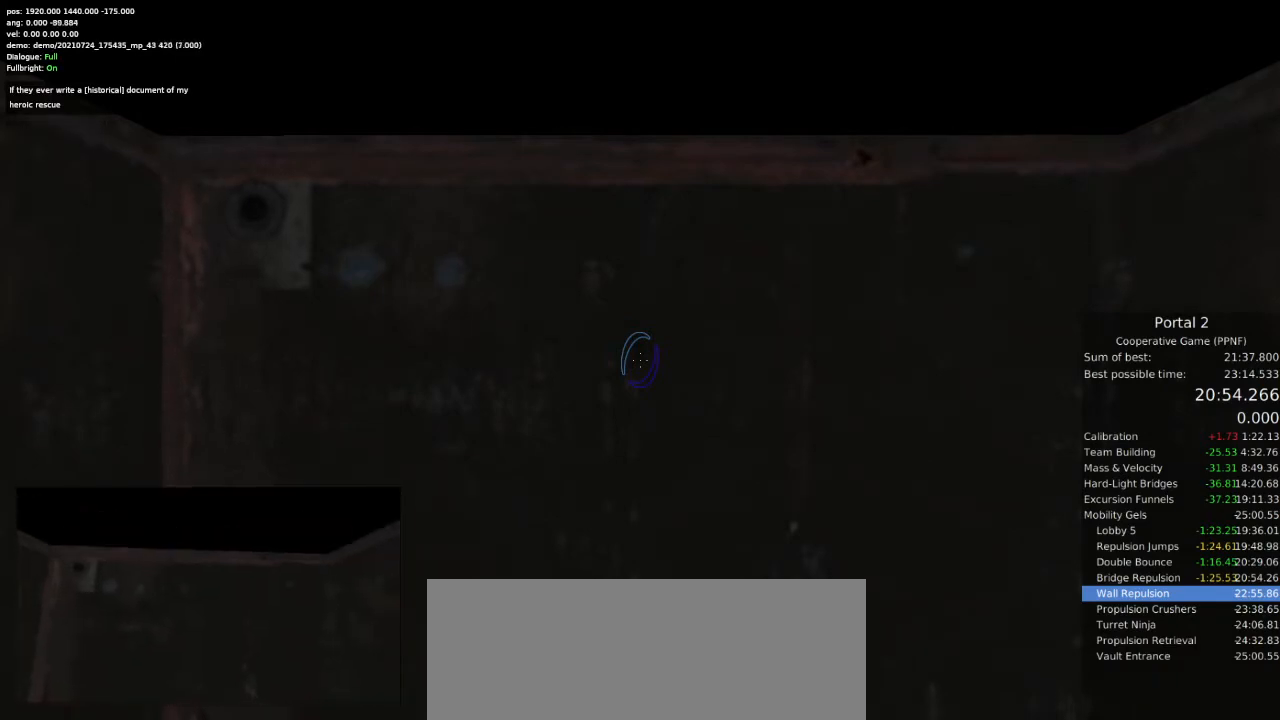
{"keys": [], "mouse": [], "events": []}
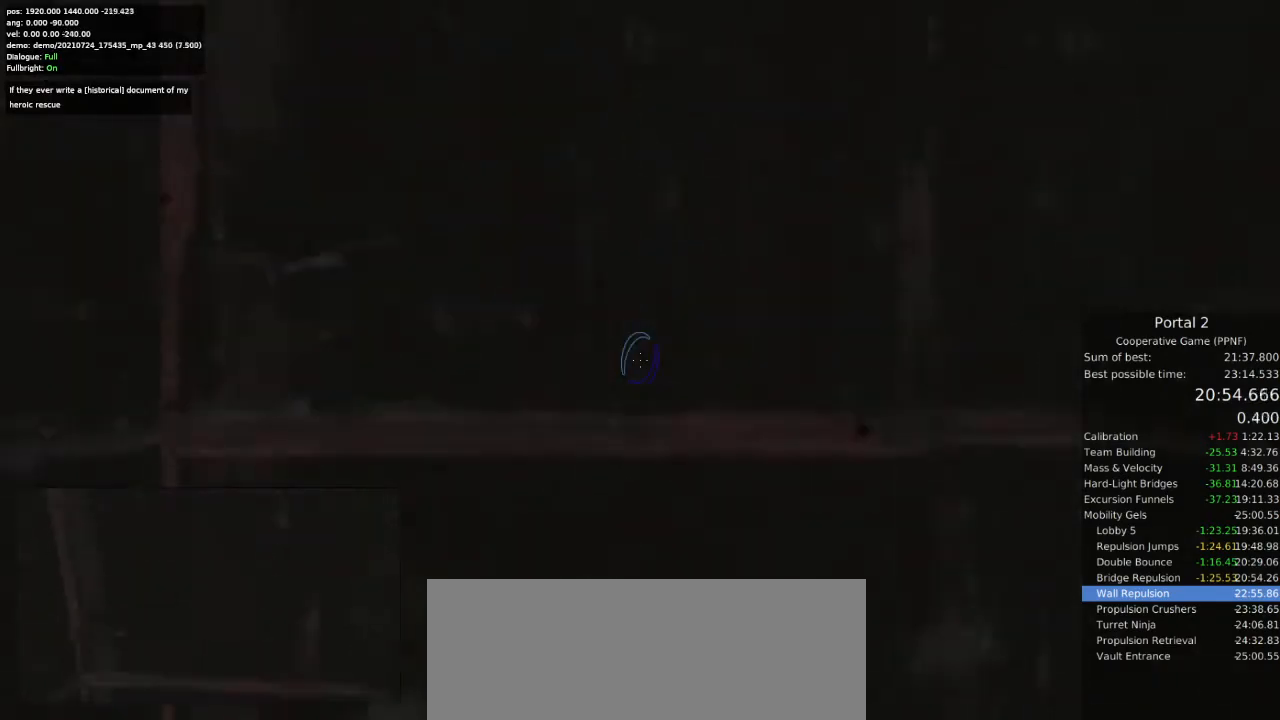
{"keys": [], "mouse": [], "events": []}
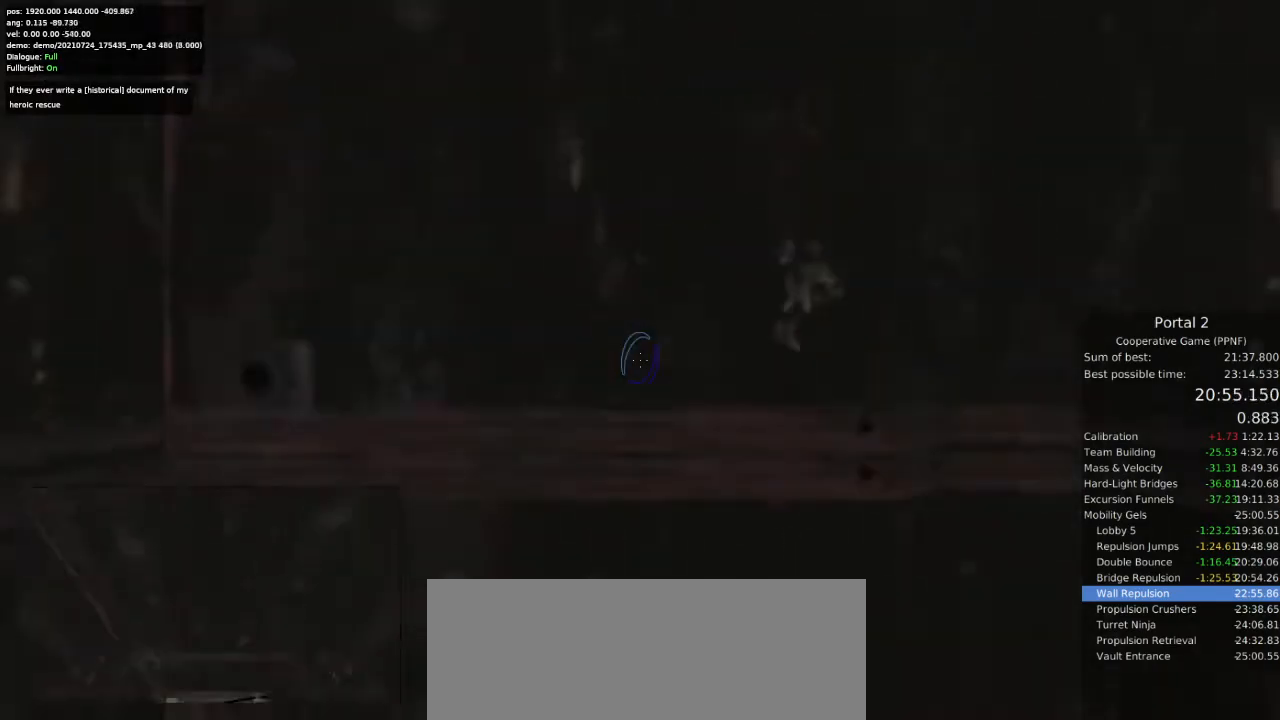
{"keys": ["a", "w"], "mouse": [], "events": [[267, "w", "down"], [500, "a", "down"]]}
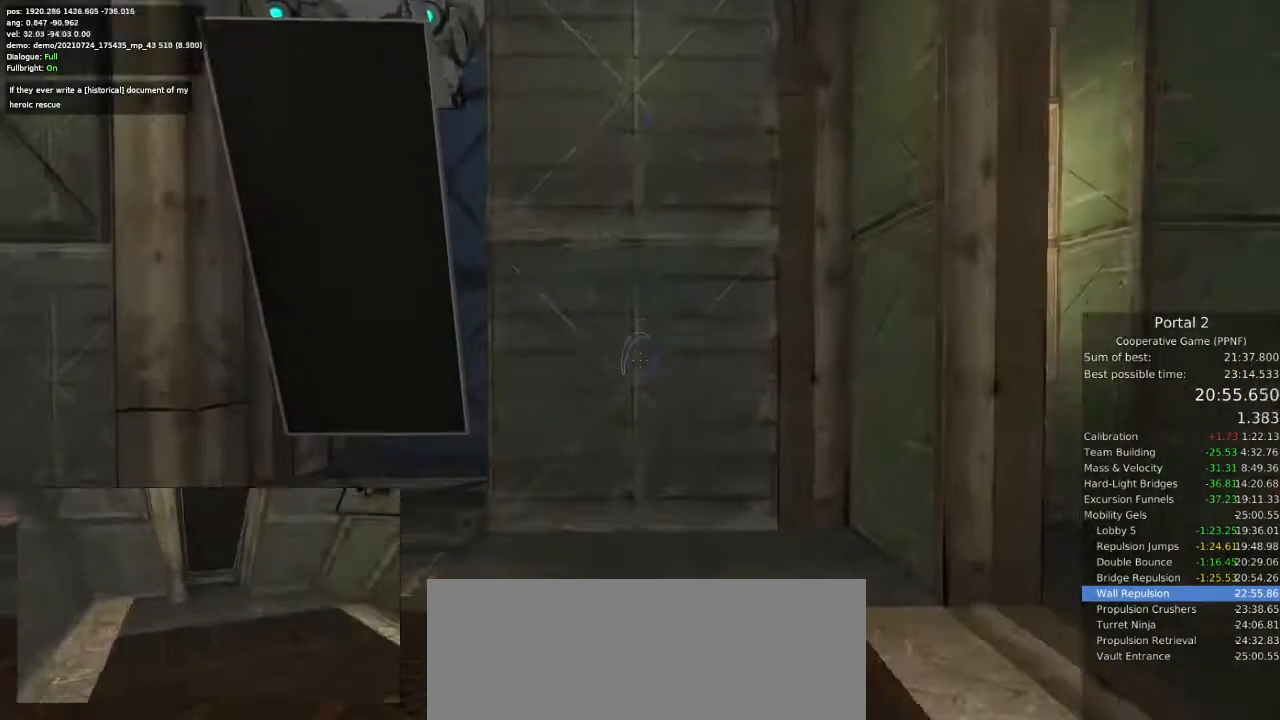
{"keys": ["a", "w"], "mouse": [], "events": [[333, "mouse_left", "down"], [400, "mouse_left", "up"]]}
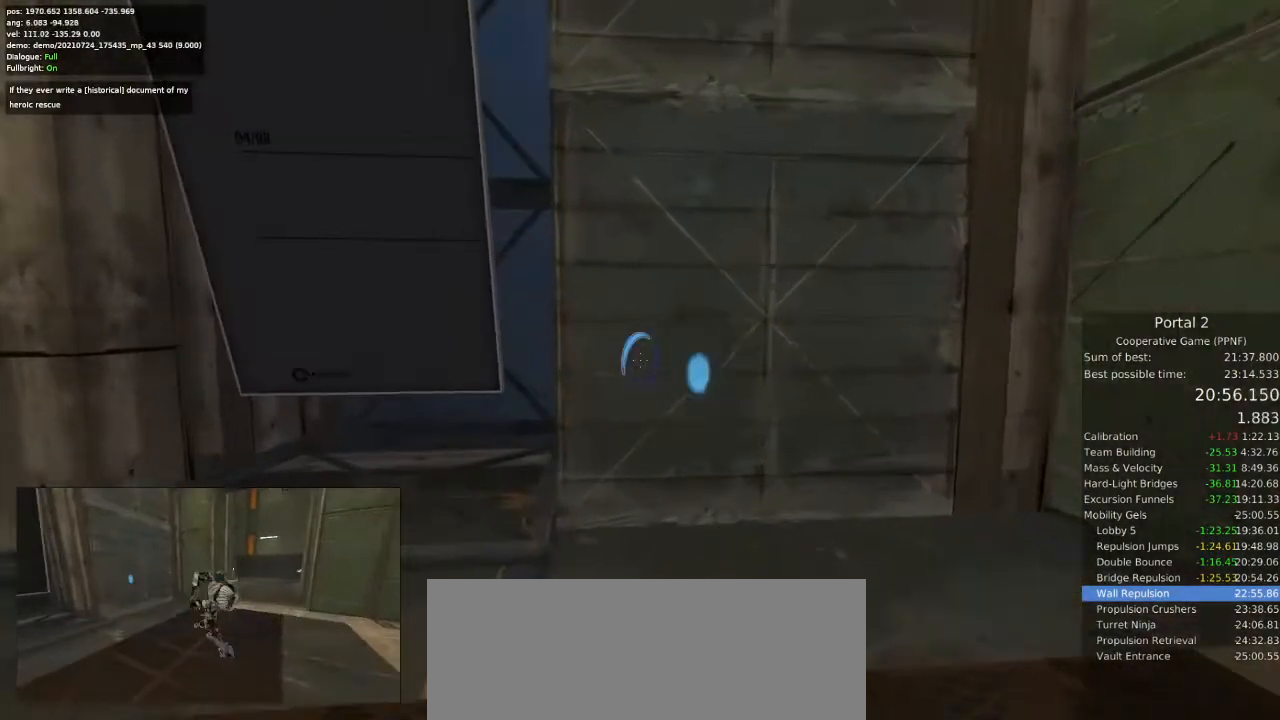
{"keys": [], "mouse": [], "events": [[333, "a", "up"], [433, "w", "up"]]}
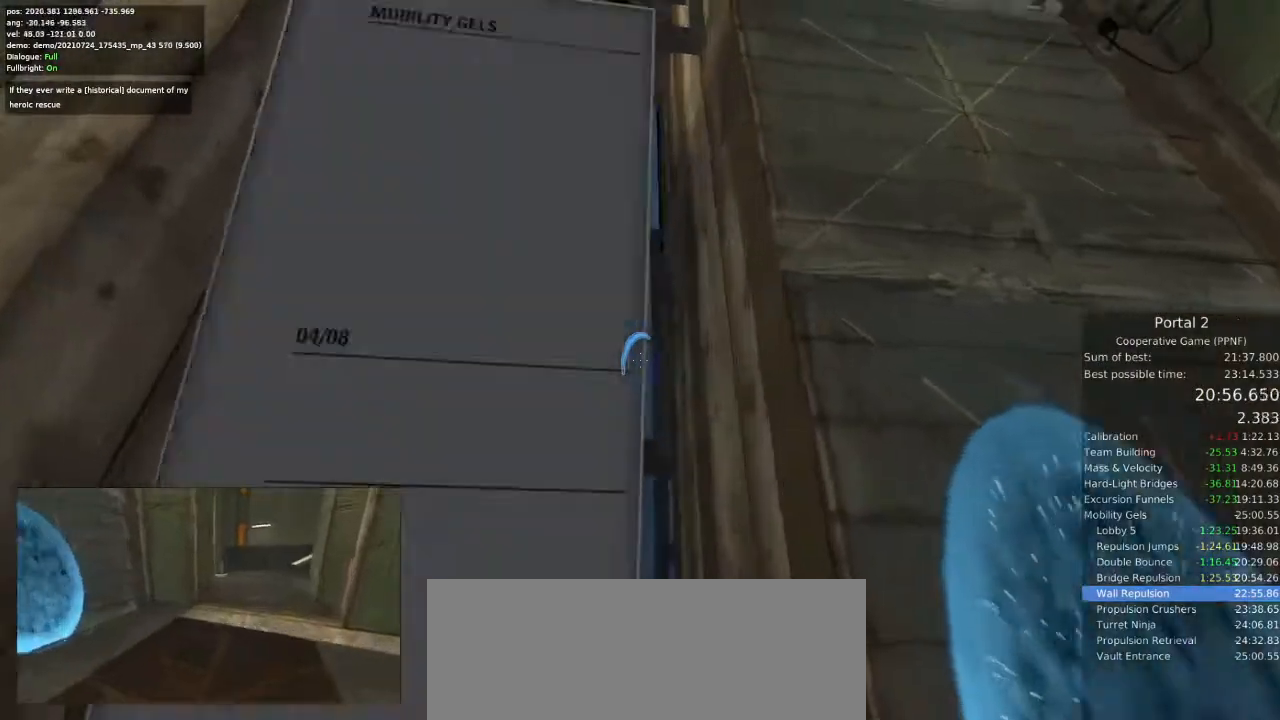
{"keys": [], "mouse": [], "events": [[333, "d", "down"], [400, "d", "up"]]}
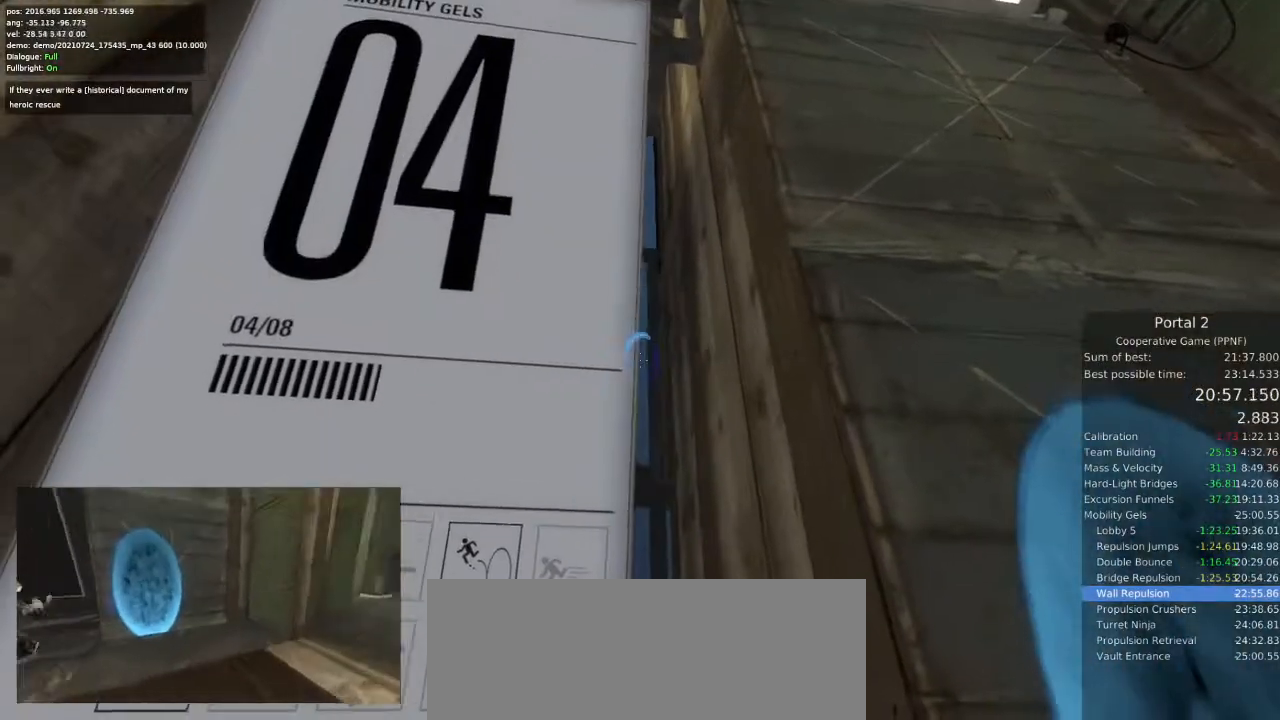
{"keys": [], "mouse": [], "events": []}
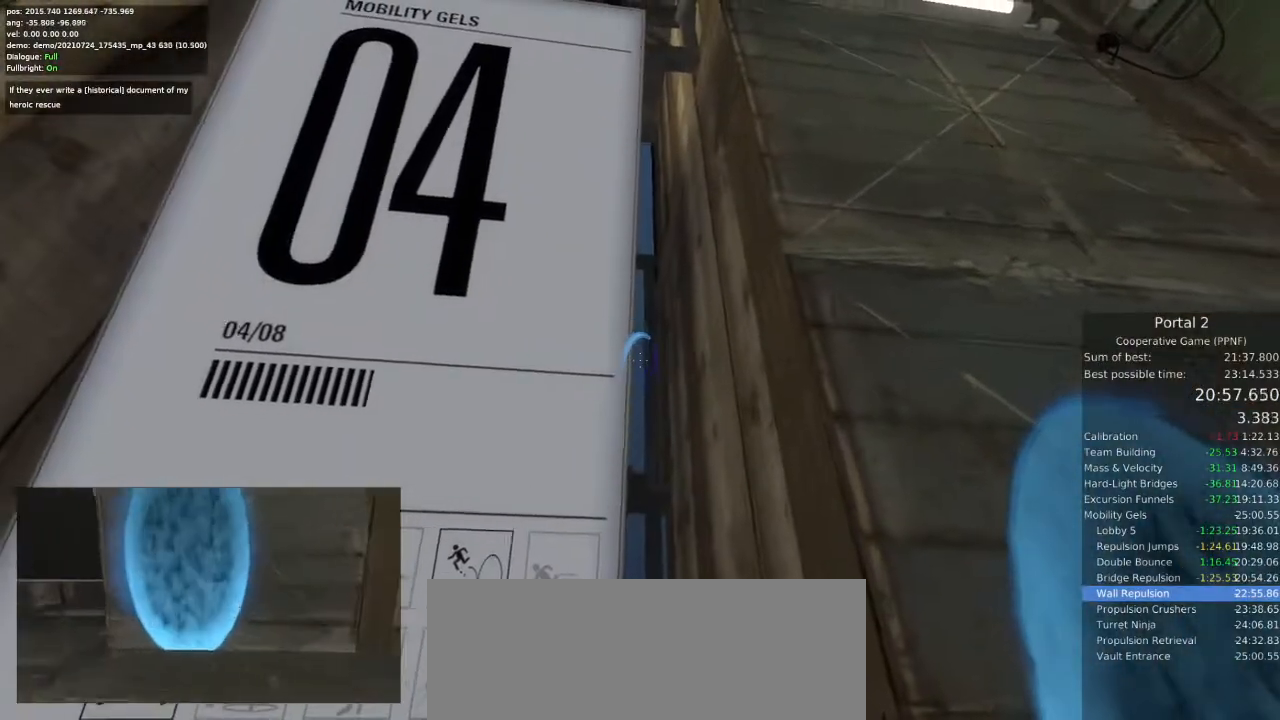
{"keys": [], "mouse": [], "events": [[333, "mouse_right", "down"], [433, "mouse_right", "up"]]}
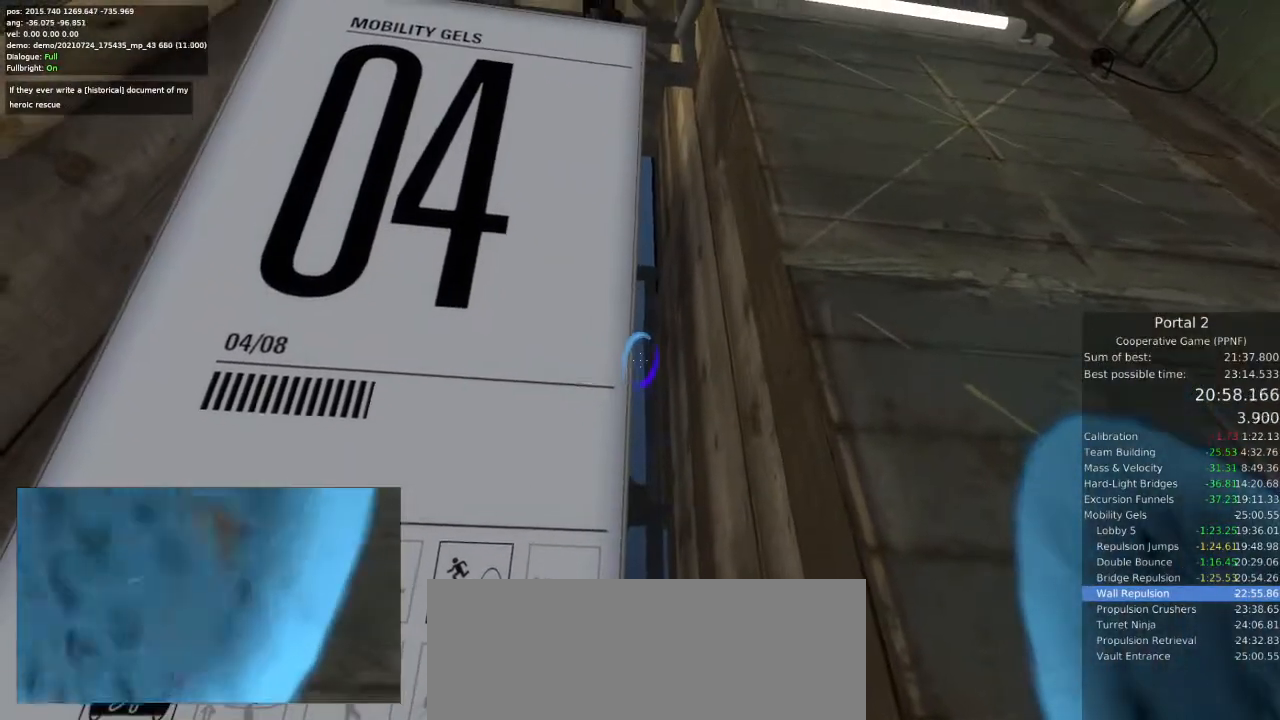
{"keys": [], "mouse": [], "events": [[300, "s", "down"], [433, "s", "up"]]}
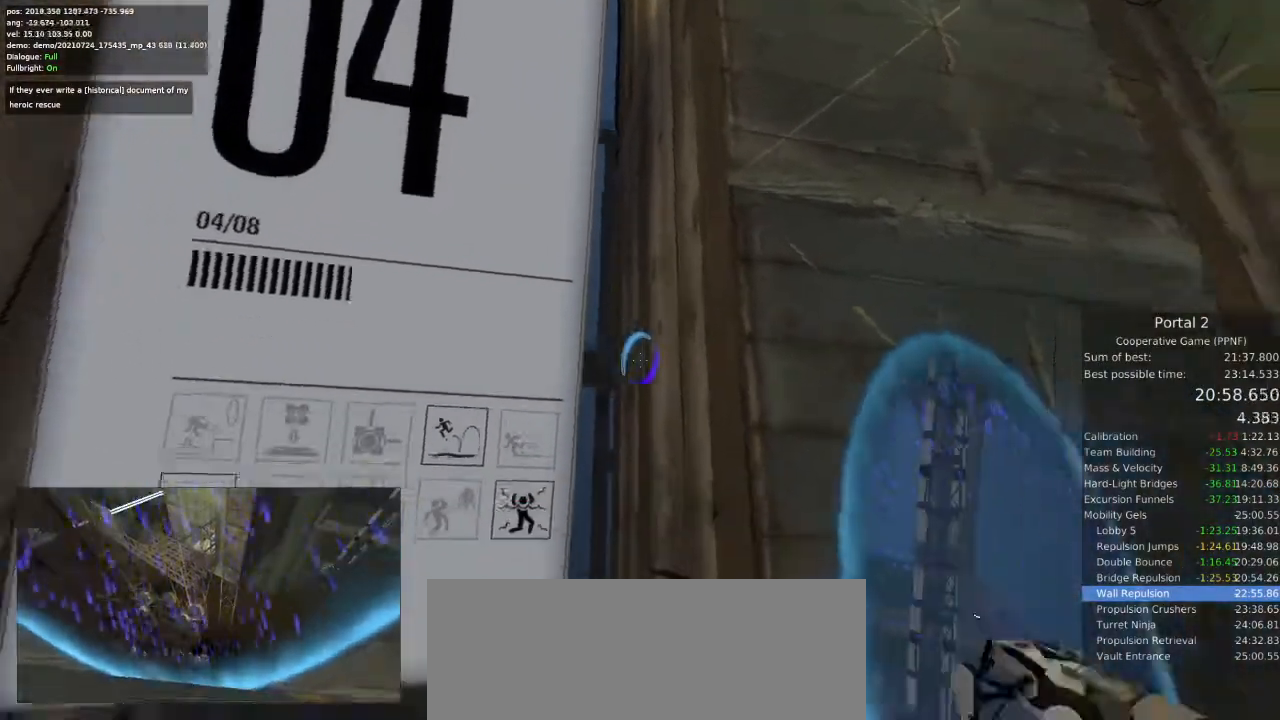
{"keys": [], "mouse": [], "events": []}
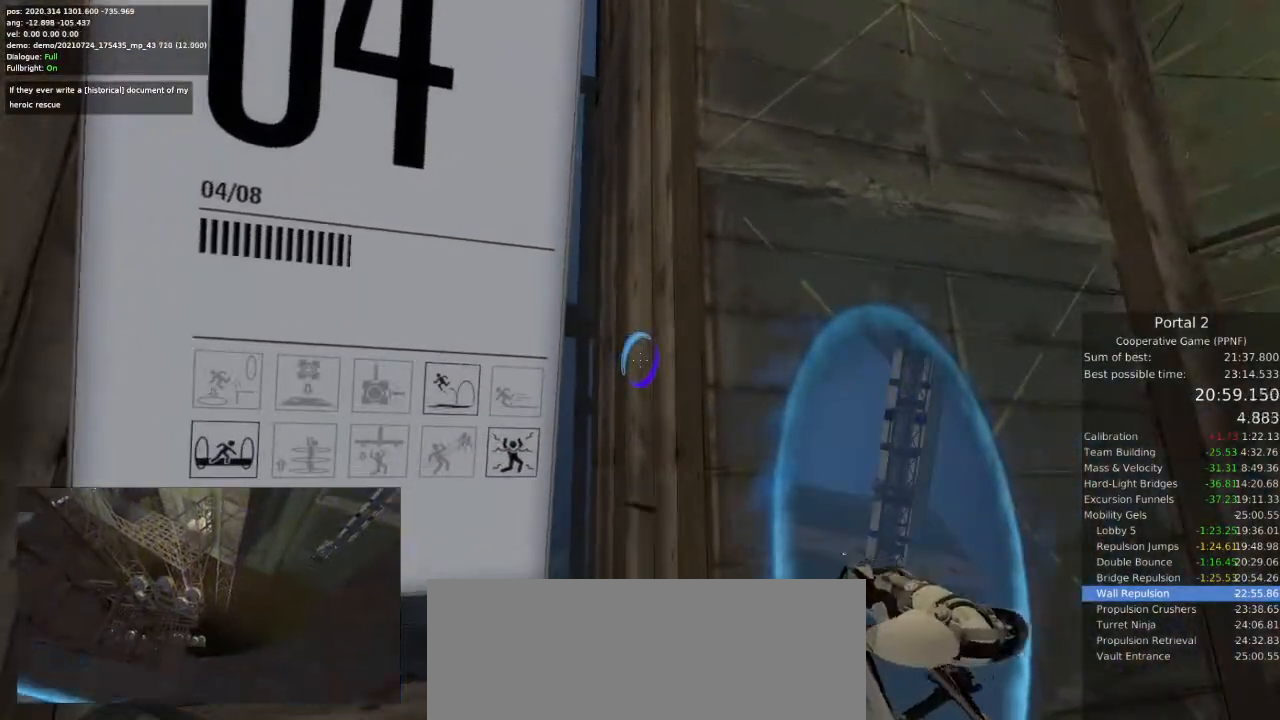
{"keys": [], "mouse": [], "events": []}
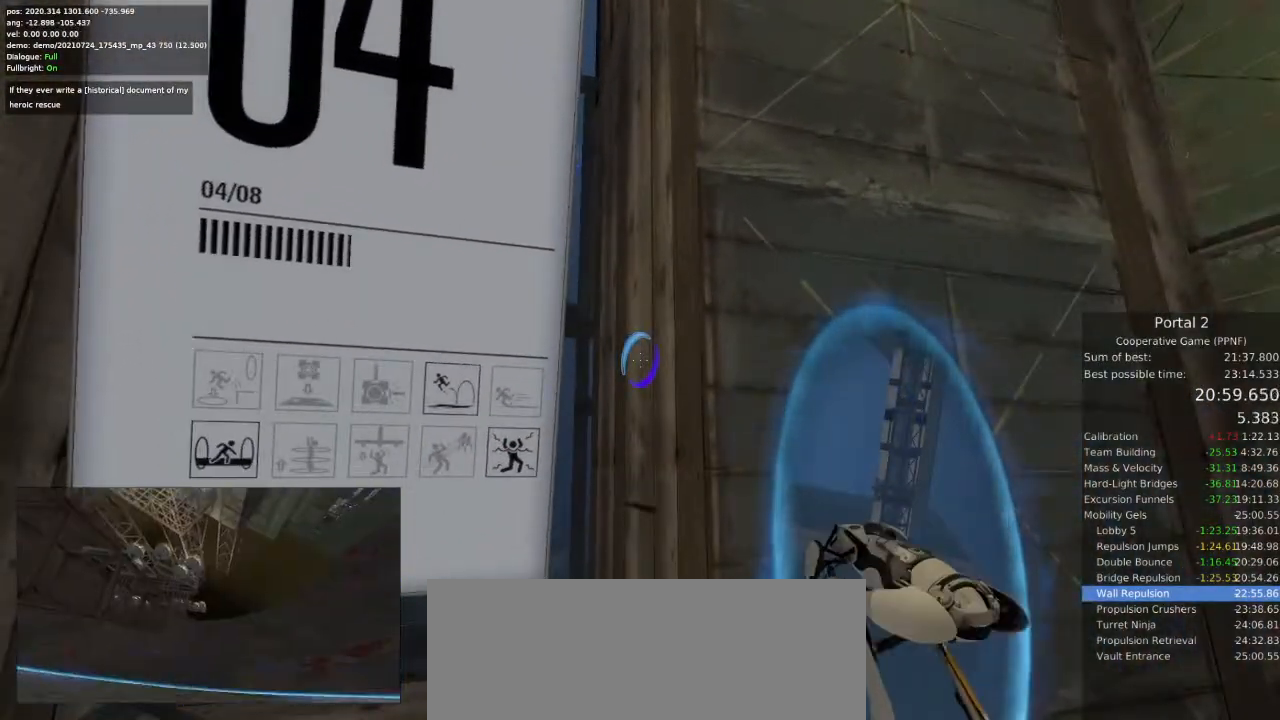
{"keys": [], "mouse": [], "events": []}
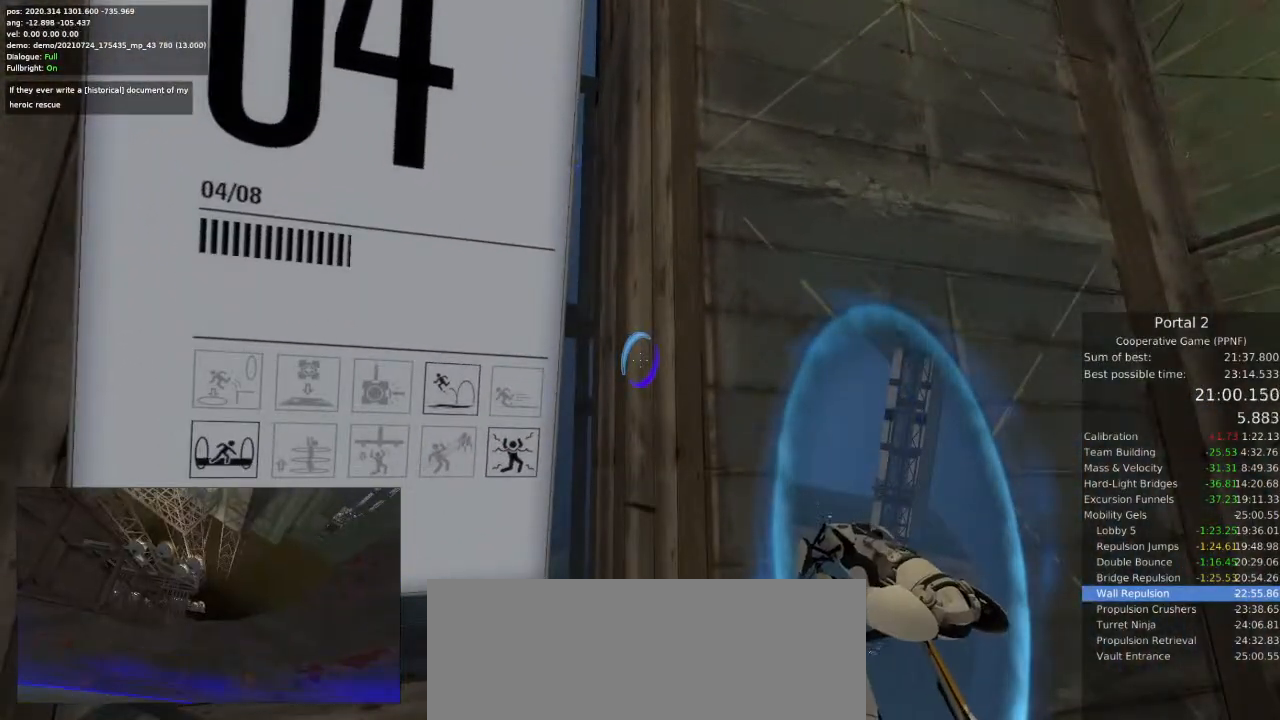
{"keys": [], "mouse": [], "events": []}
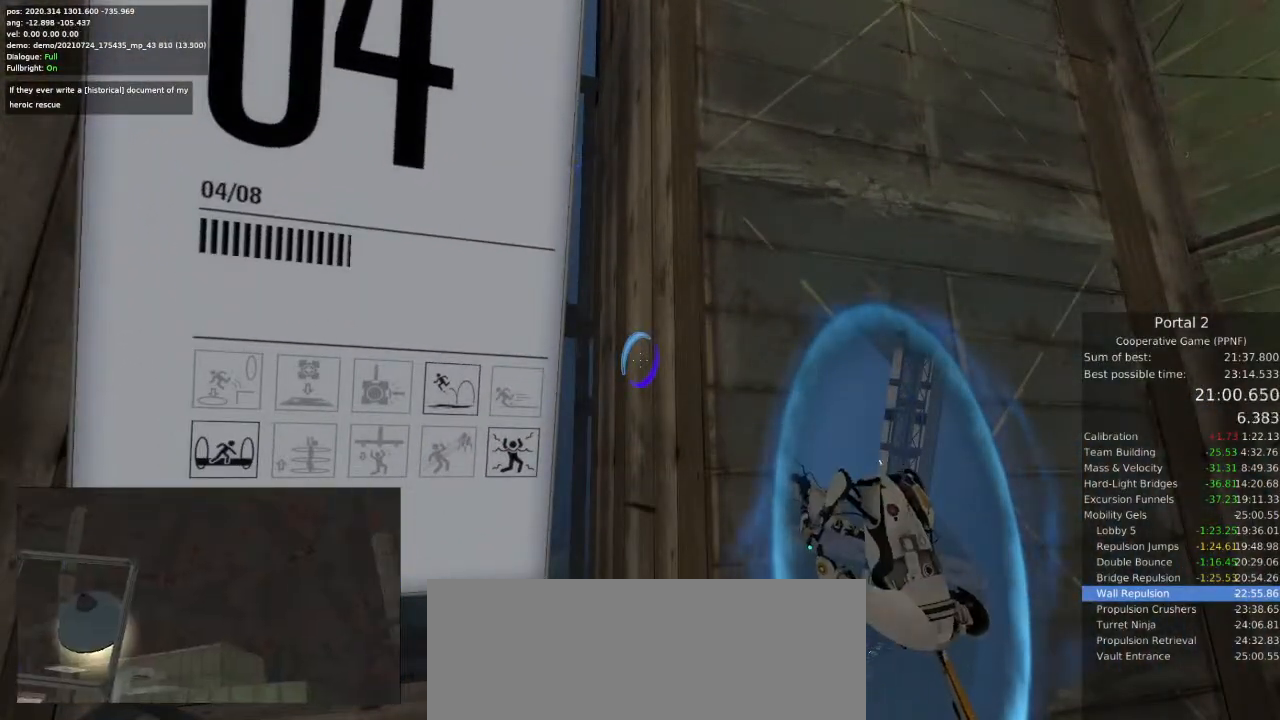
{"keys": [], "mouse": [], "events": []}